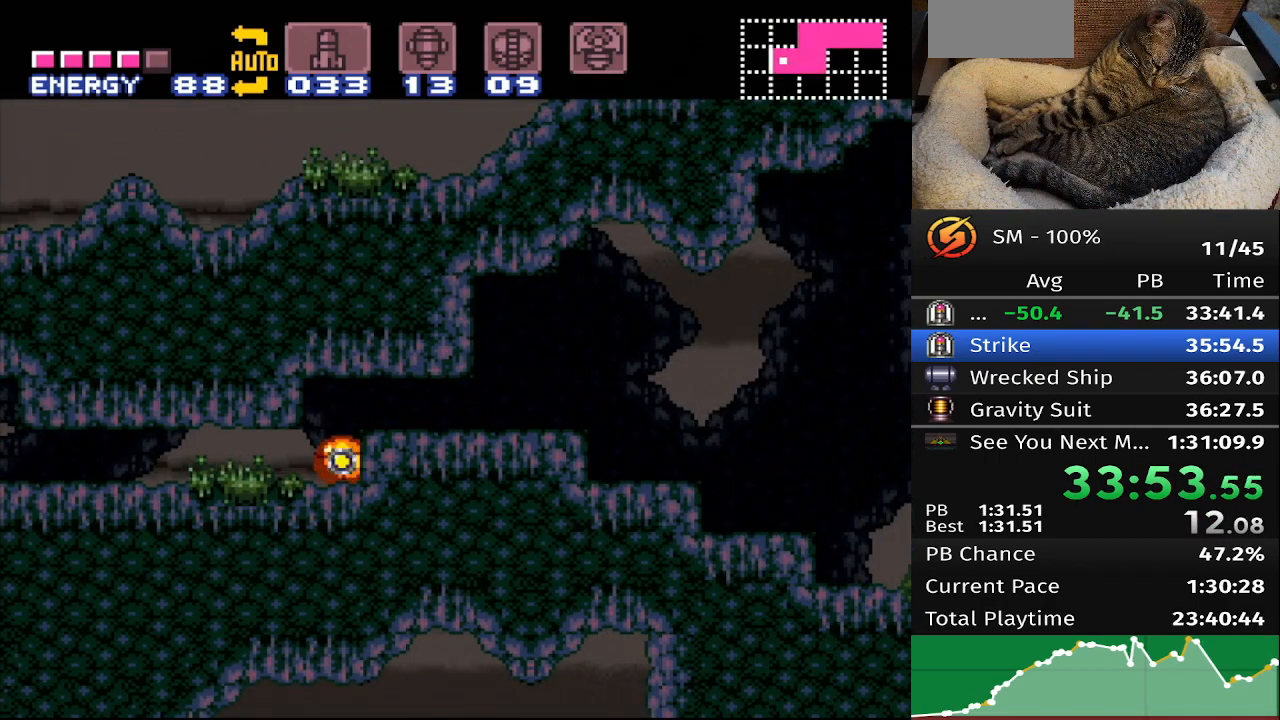
Gameplay with a controller (Nintendo layout); each line is a JSON object with the inputs held at the frame after it. "events" lists button and stick changes between this image and that frame as [ms after this image, input, new state], when the widget could be followed in between. Not read: A B DPAD_DOWN DPAD_LEFT DPAD_UP L3 R3 X Y.
{"buttons": ["DPAD_RIGHT"], "events": []}
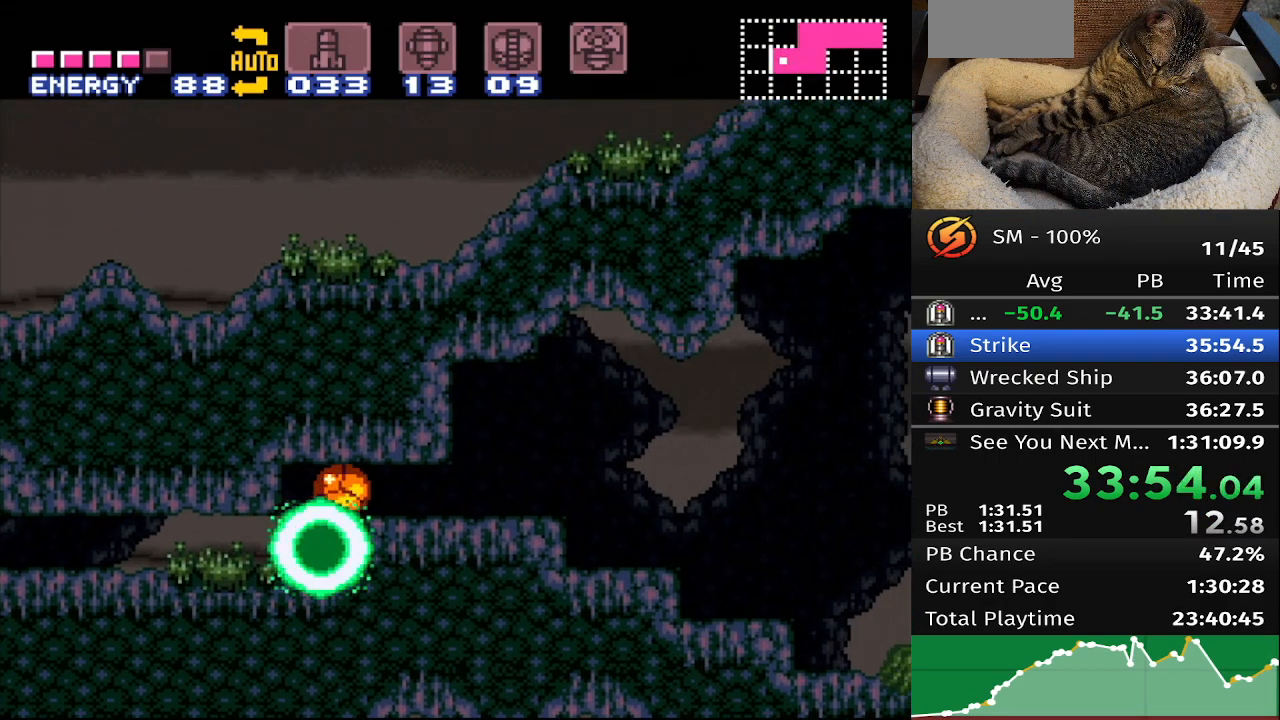
{"buttons": ["DPAD_RIGHT"], "events": [[367, "DPAD_RIGHT", "up"], [483, "DPAD_RIGHT", "down"]]}
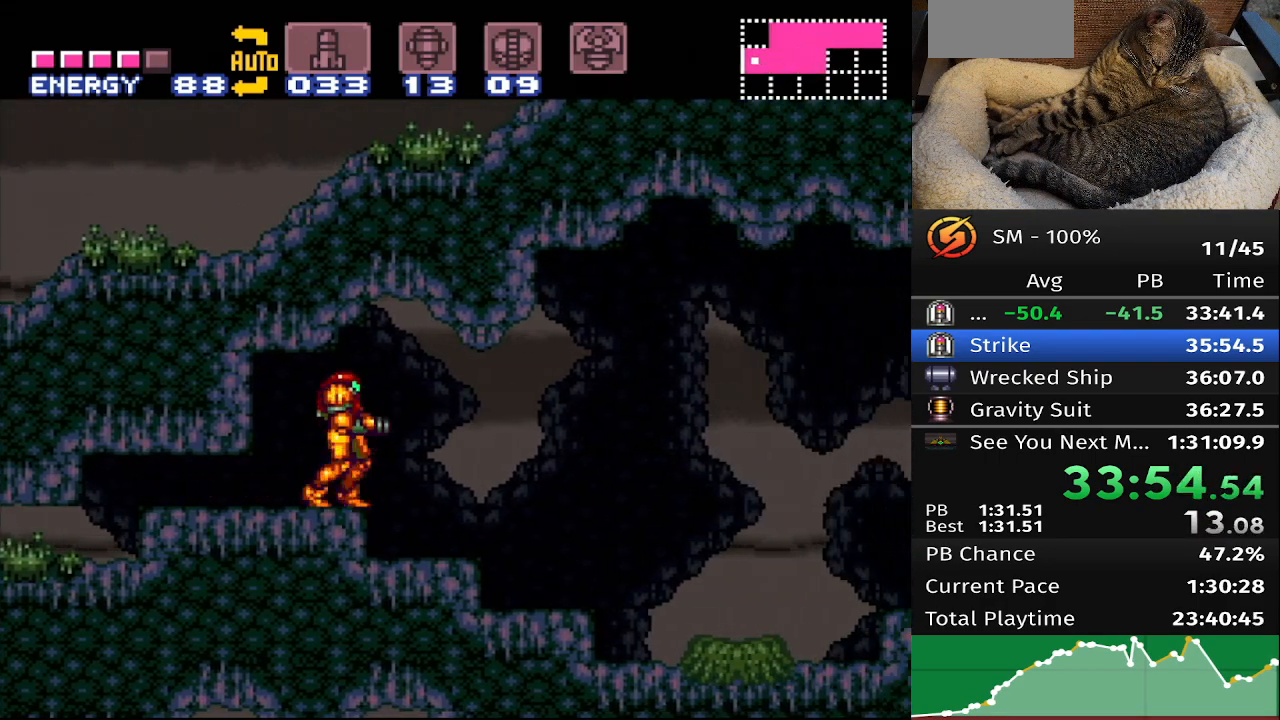
{"buttons": [], "events": [[467, "DPAD_RIGHT", "up"]]}
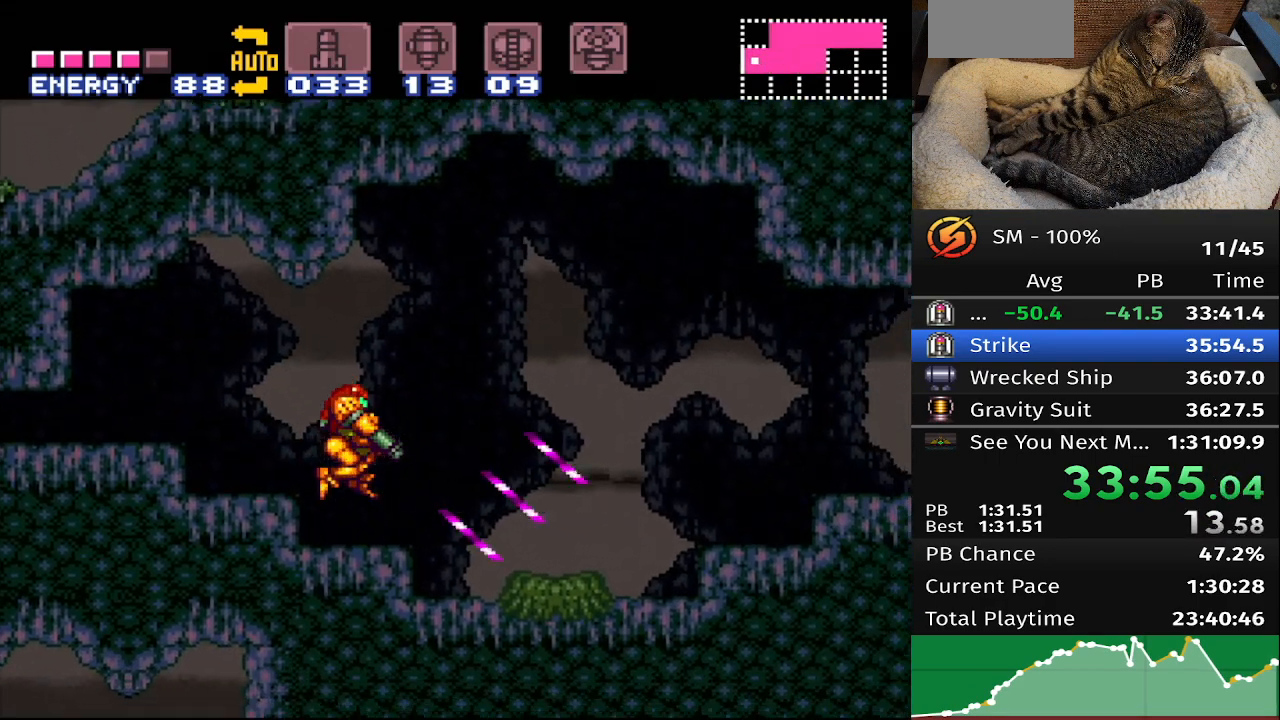
{"buttons": ["DPAD_RIGHT"], "events": [[67, "DPAD_RIGHT", "down"]]}
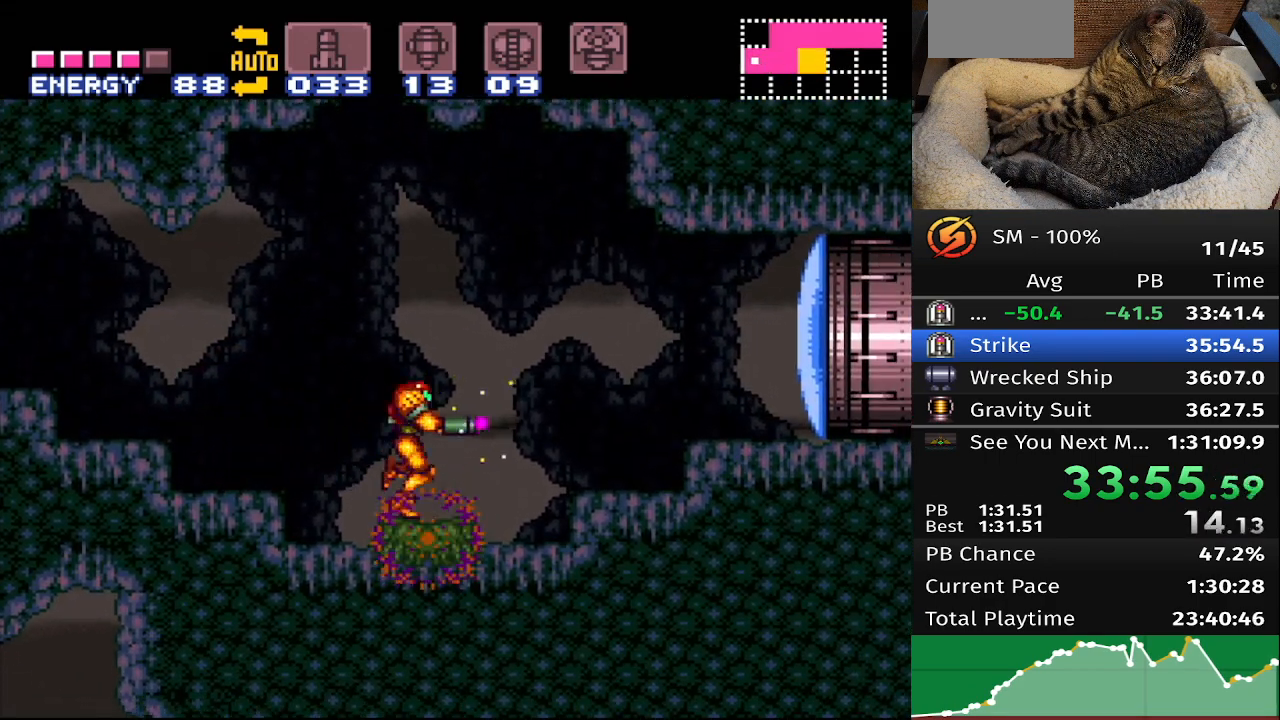
{"buttons": [], "events": [[167, "DPAD_RIGHT", "up"]]}
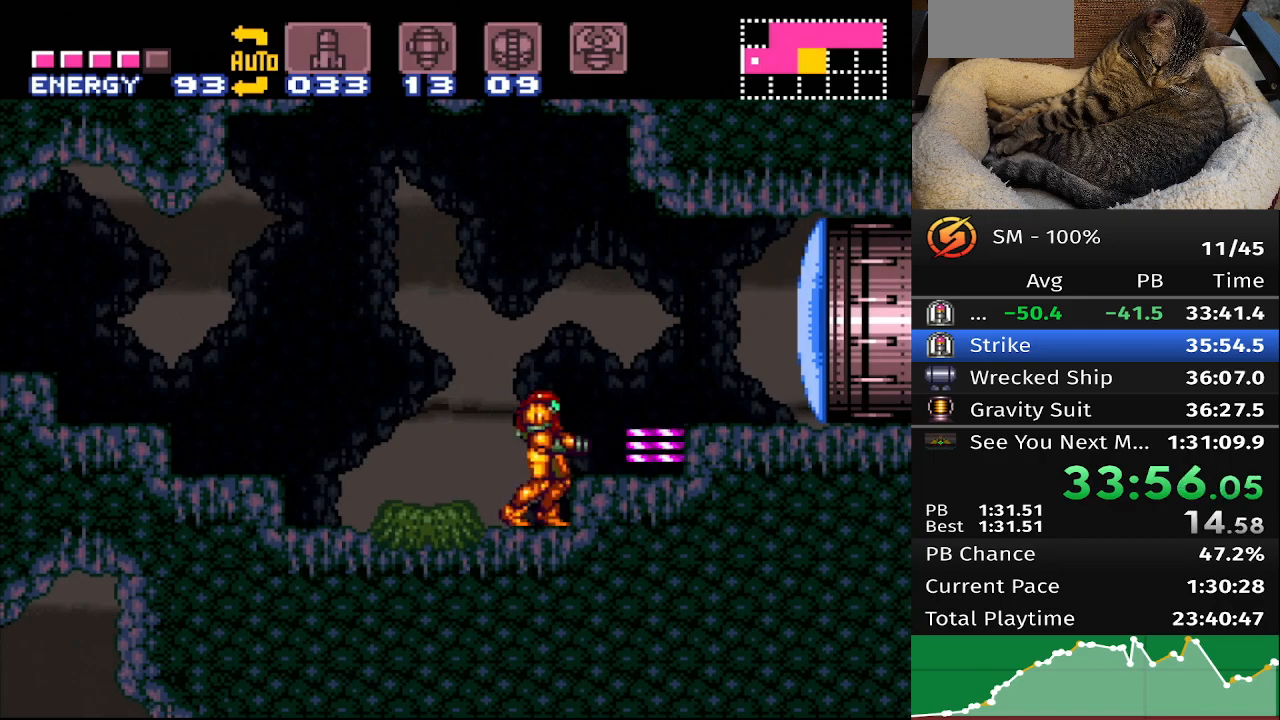
{"buttons": [], "events": [[17, "DPAD_RIGHT", "down"], [417, "DPAD_RIGHT", "up"]]}
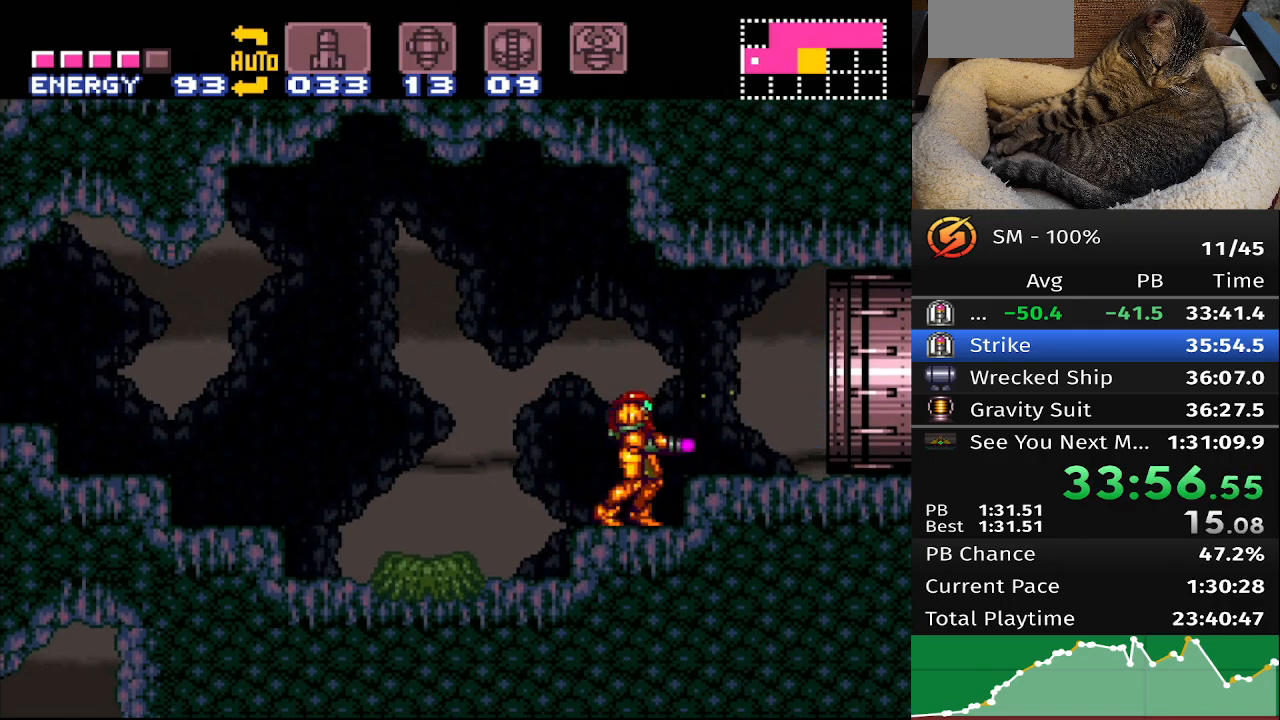
{"buttons": ["DPAD_RIGHT"], "events": [[83, "DPAD_RIGHT", "down"], [250, "DPAD_RIGHT", "up"], [483, "DPAD_RIGHT", "down"]]}
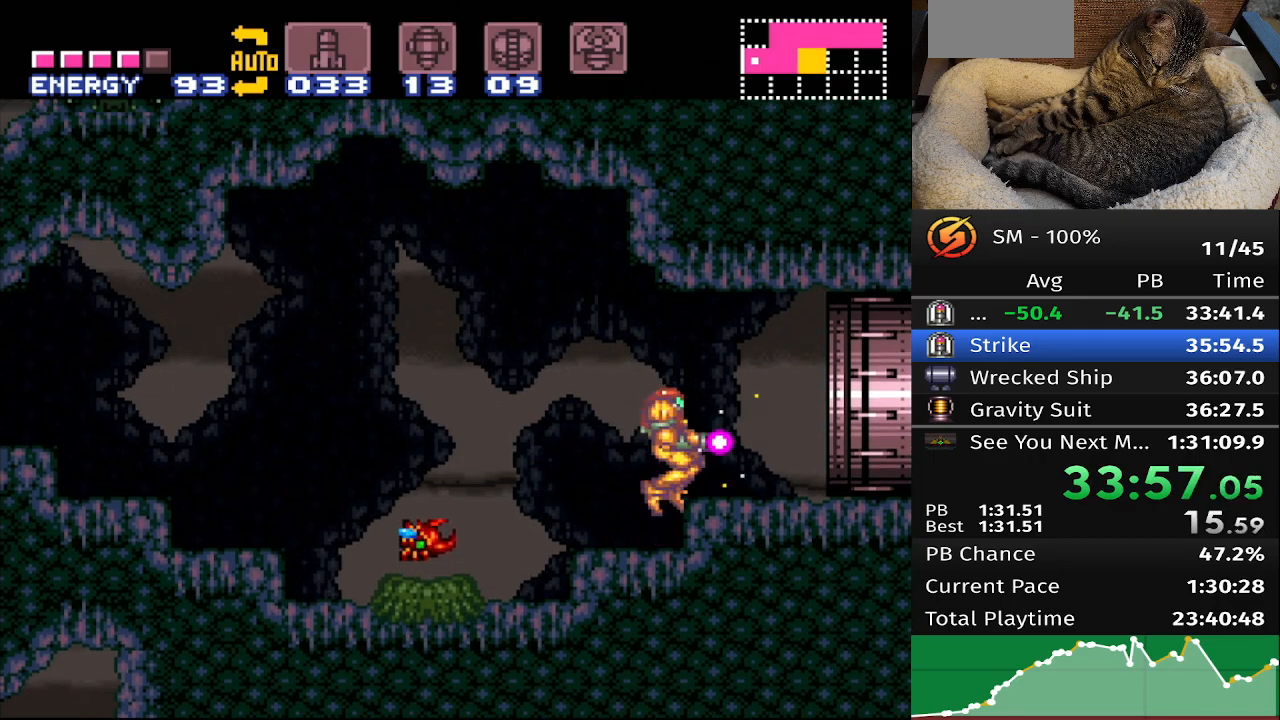
{"buttons": [], "events": [[67, "DPAD_RIGHT", "up"]]}
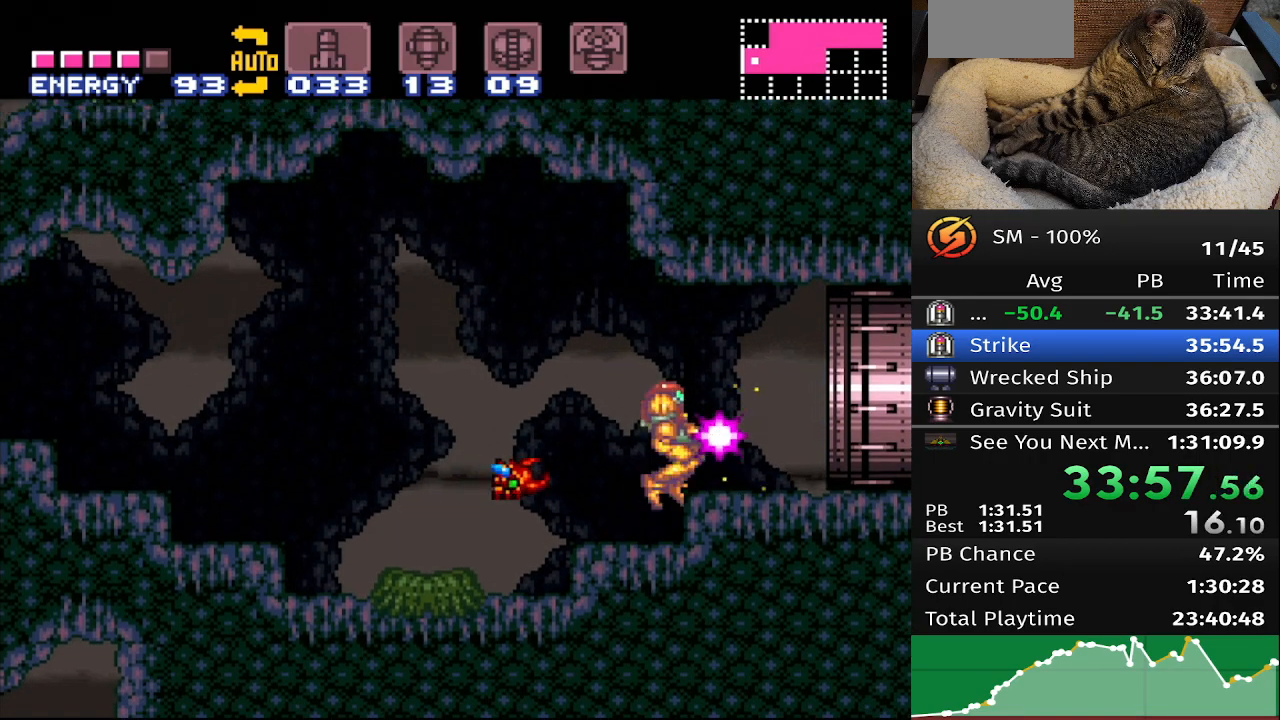
{"buttons": ["DPAD_RIGHT"], "events": [[17, "DPAD_RIGHT", "down"], [100, "DPAD_RIGHT", "up"], [167, "DPAD_RIGHT", "down"]]}
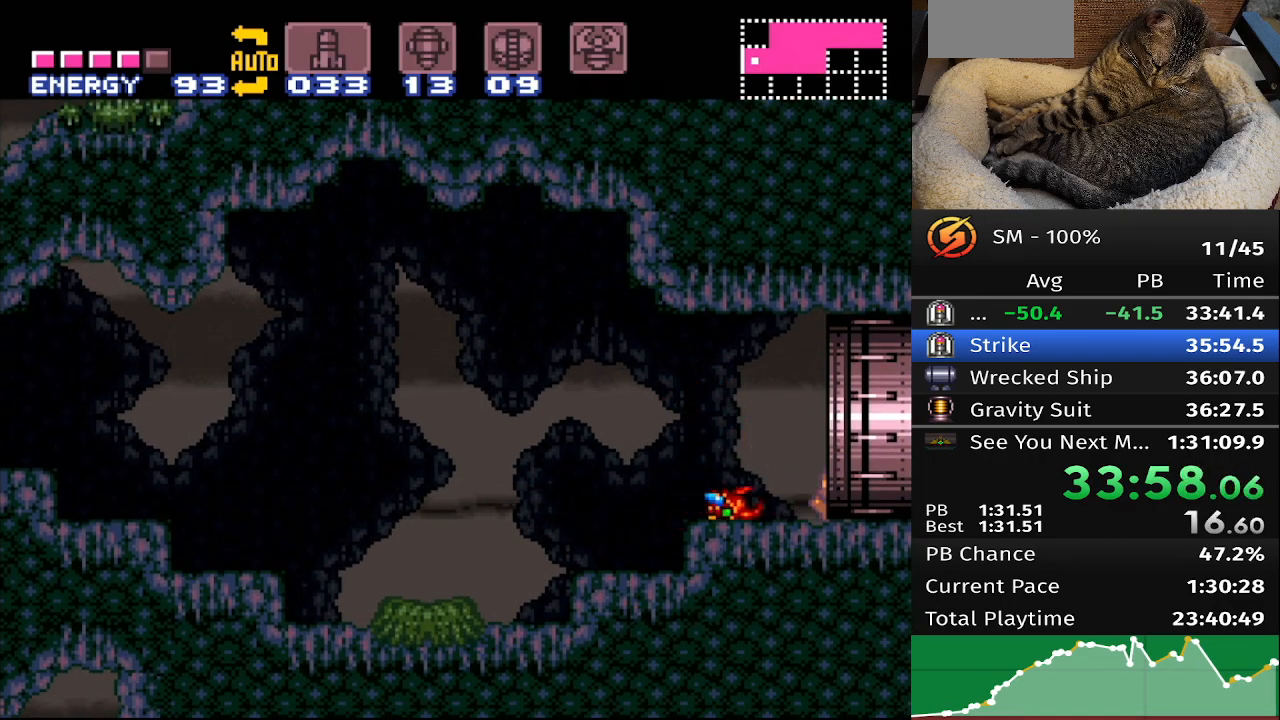
{"buttons": [], "events": [[350, "DPAD_RIGHT", "up"]]}
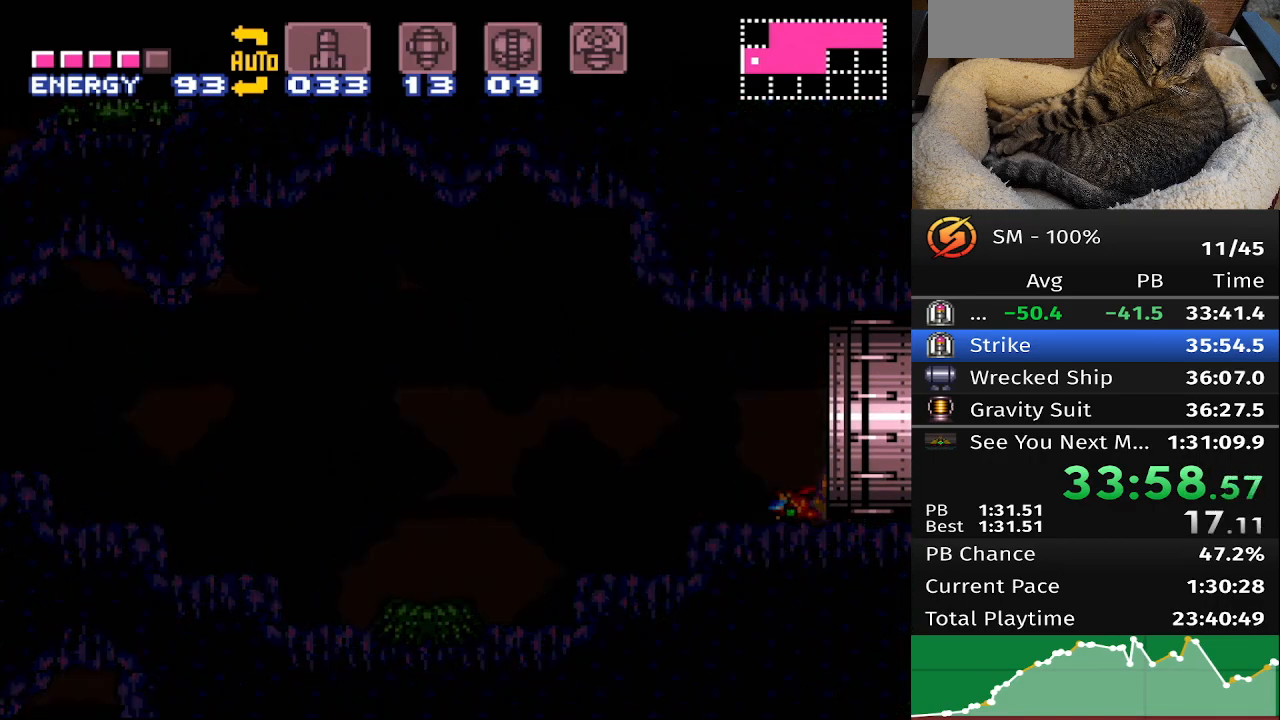
{"buttons": ["DPAD_RIGHT"], "events": [[33, "DPAD_RIGHT", "down"]]}
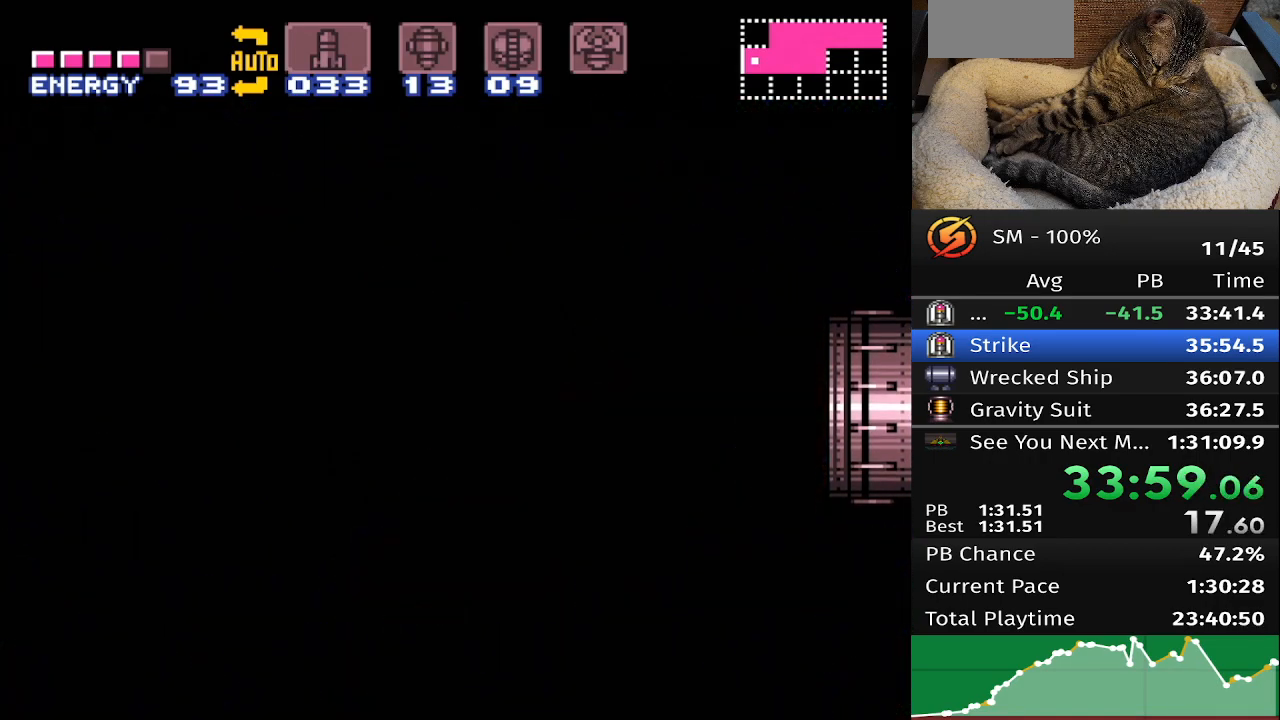
{"buttons": ["DPAD_RIGHT"], "events": []}
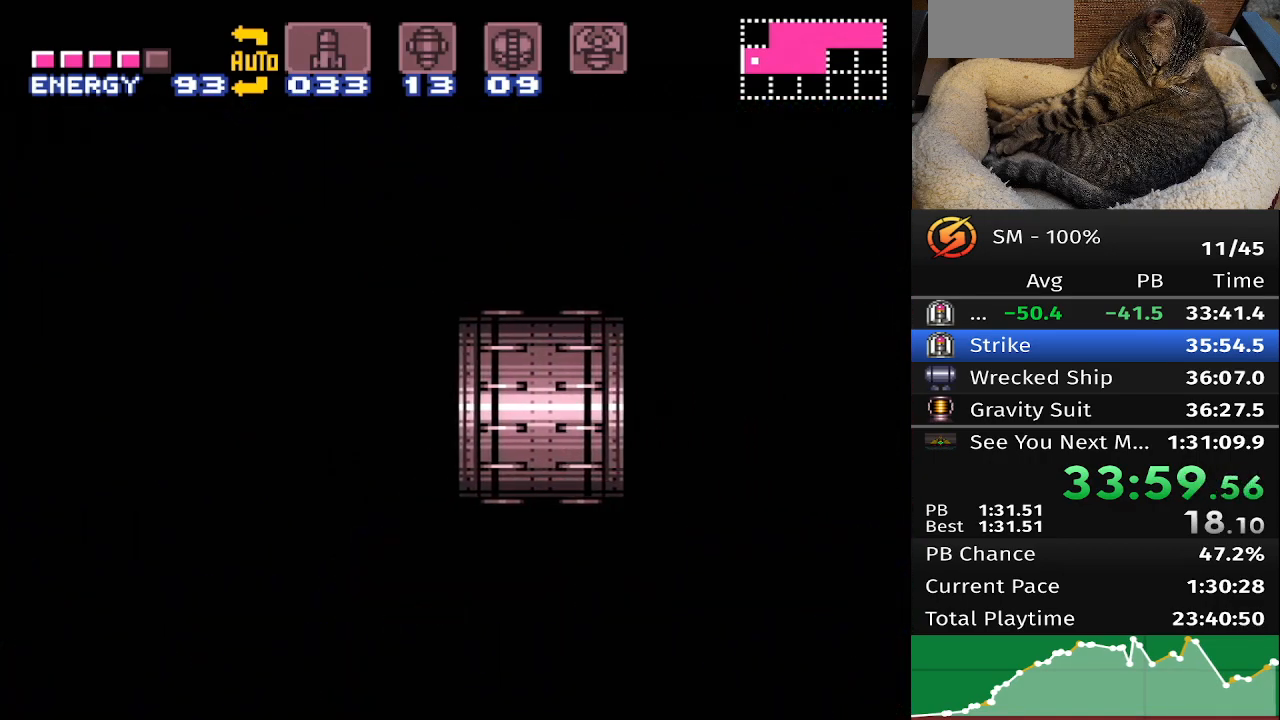
{"buttons": ["DPAD_RIGHT"], "events": []}
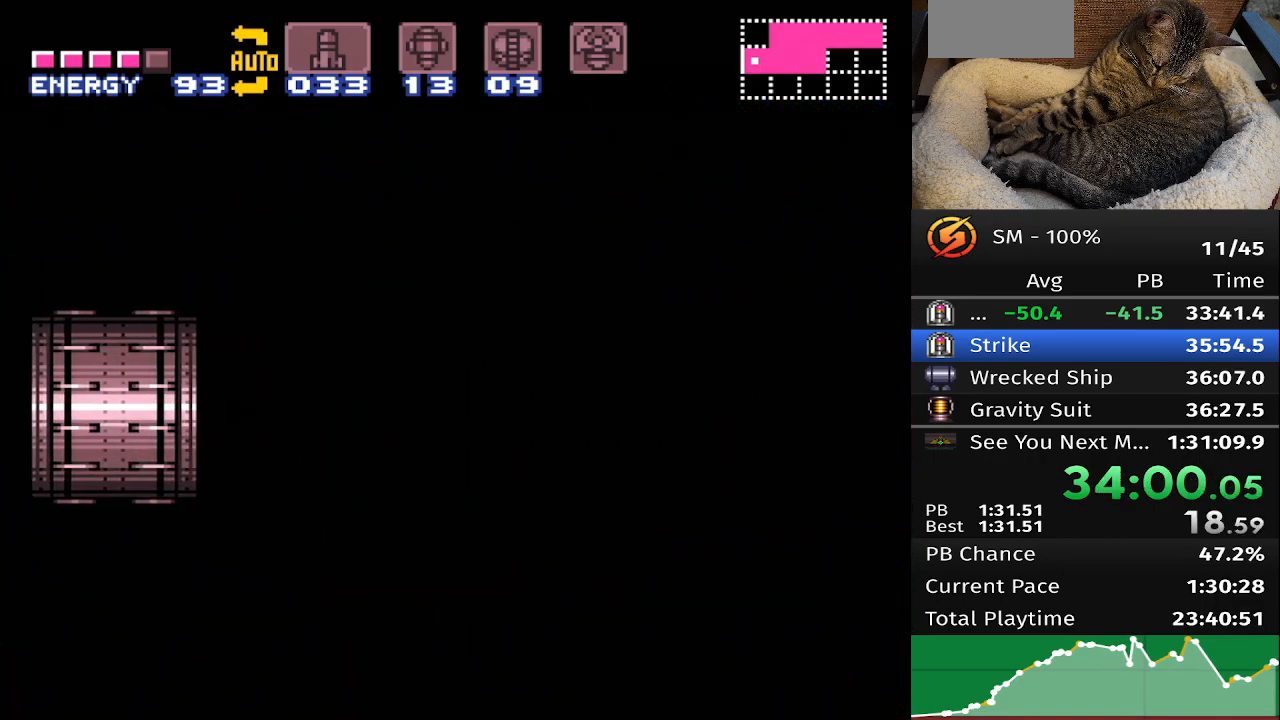
{"buttons": ["DPAD_RIGHT"], "events": []}
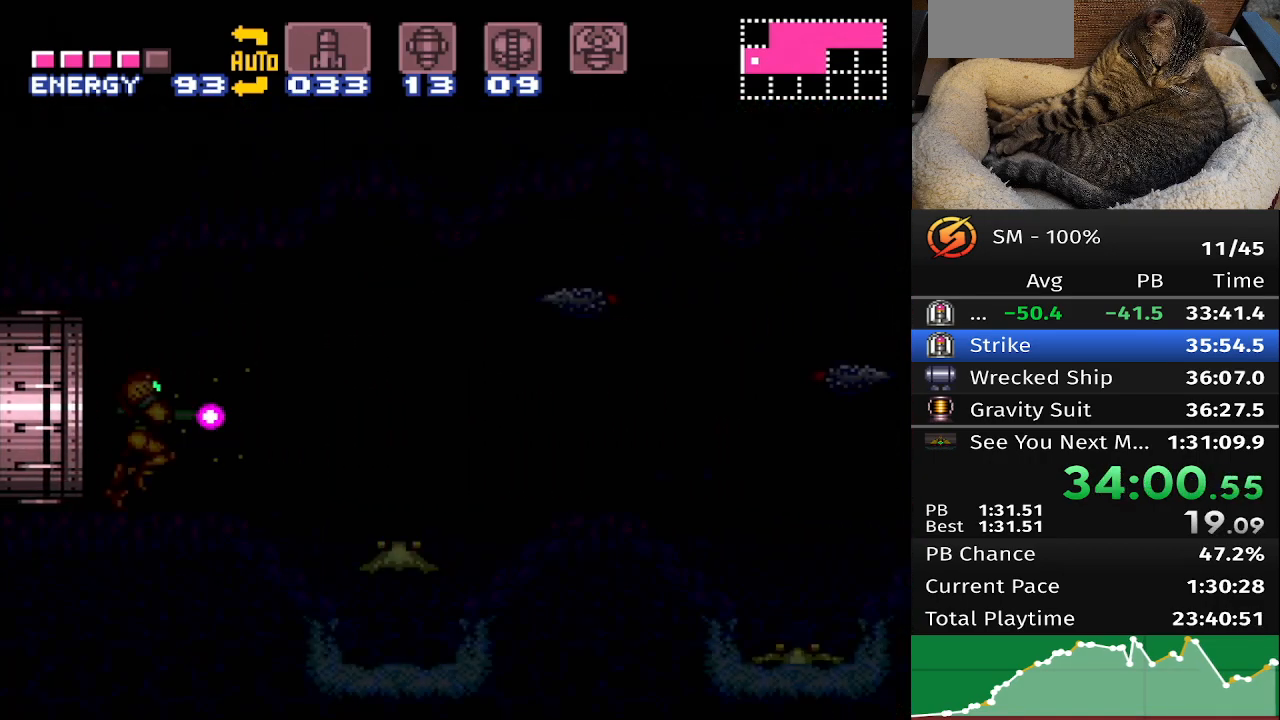
{"buttons": ["DPAD_RIGHT"], "events": []}